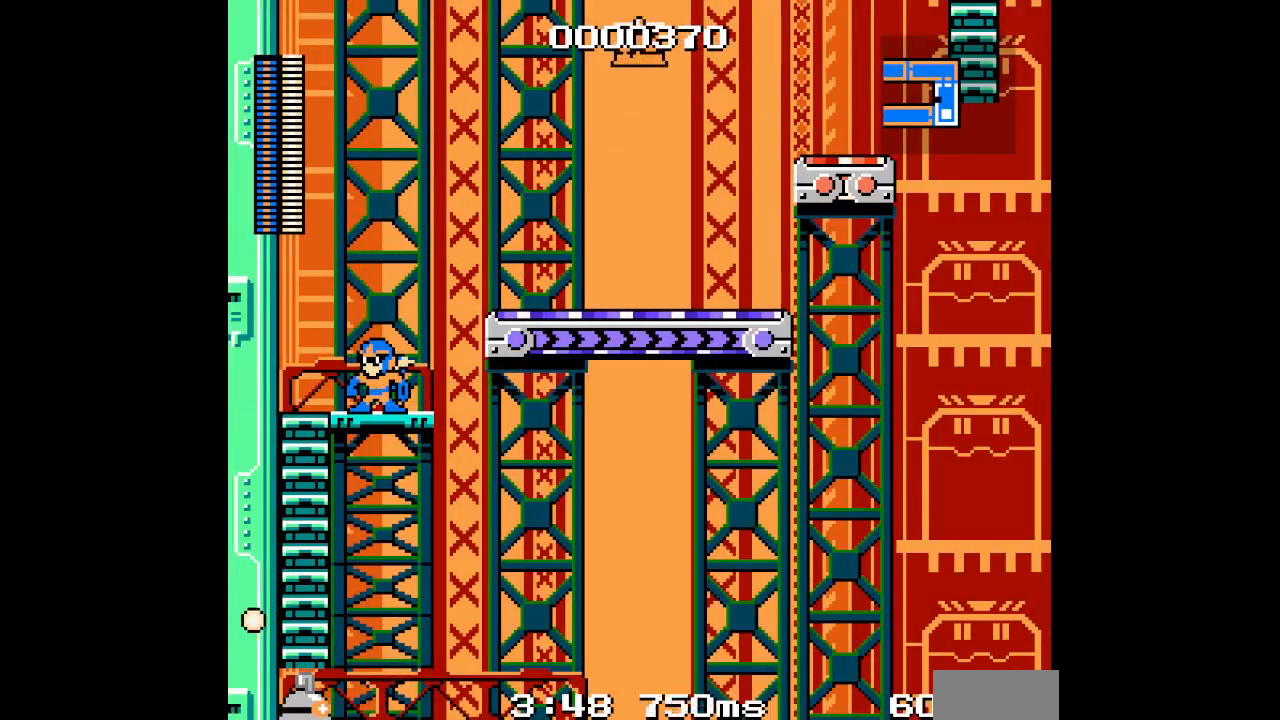
Gameplay with a controller (Xbox layout); each line is a JSON object with the inputs held at the frame after it (dt_ms = milliseconds from this image to that frame). "events" lists button and stick changes between this image and that frame as [ms after this image, input, new state], when the widget could be followed in between. Not read: HOME L3 R3.
{"dt_ms": 500, "buttons": [], "events": [[233, "DPAD_RIGHT", "down"], [350, "DPAD_RIGHT", "up"]]}
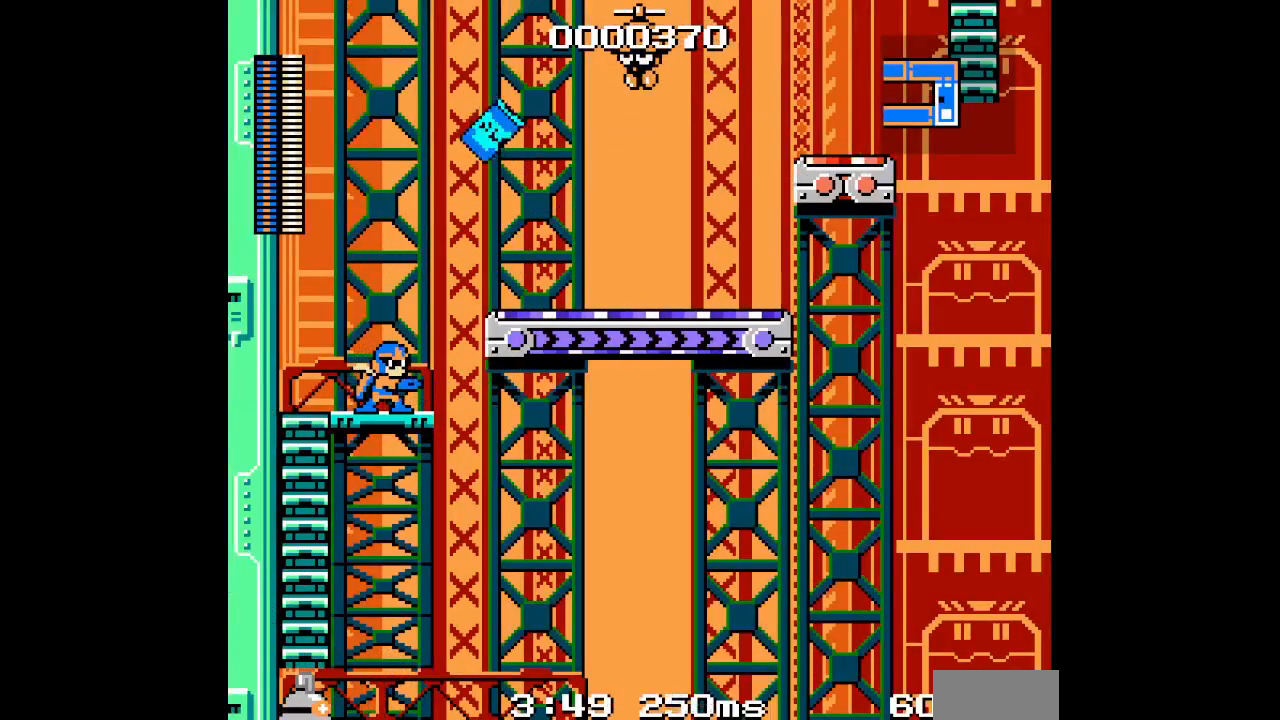
{"dt_ms": 500, "buttons": [], "events": []}
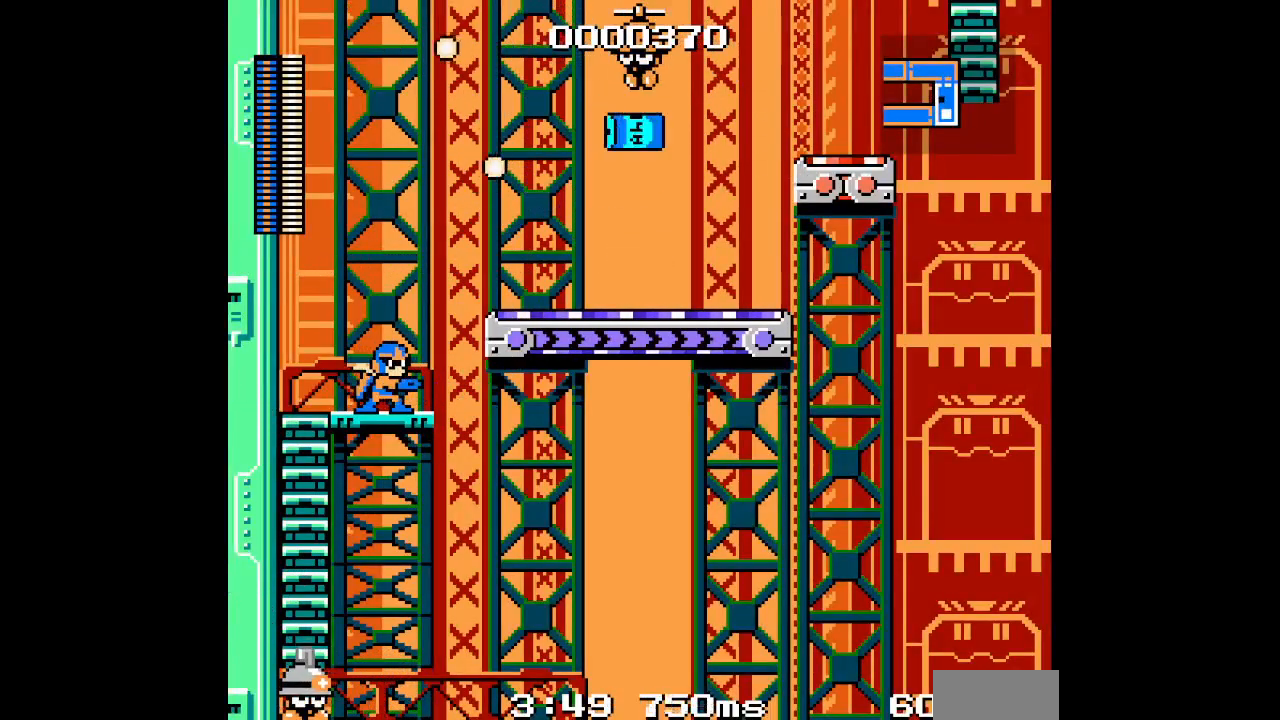
{"dt_ms": 500, "buttons": [], "events": []}
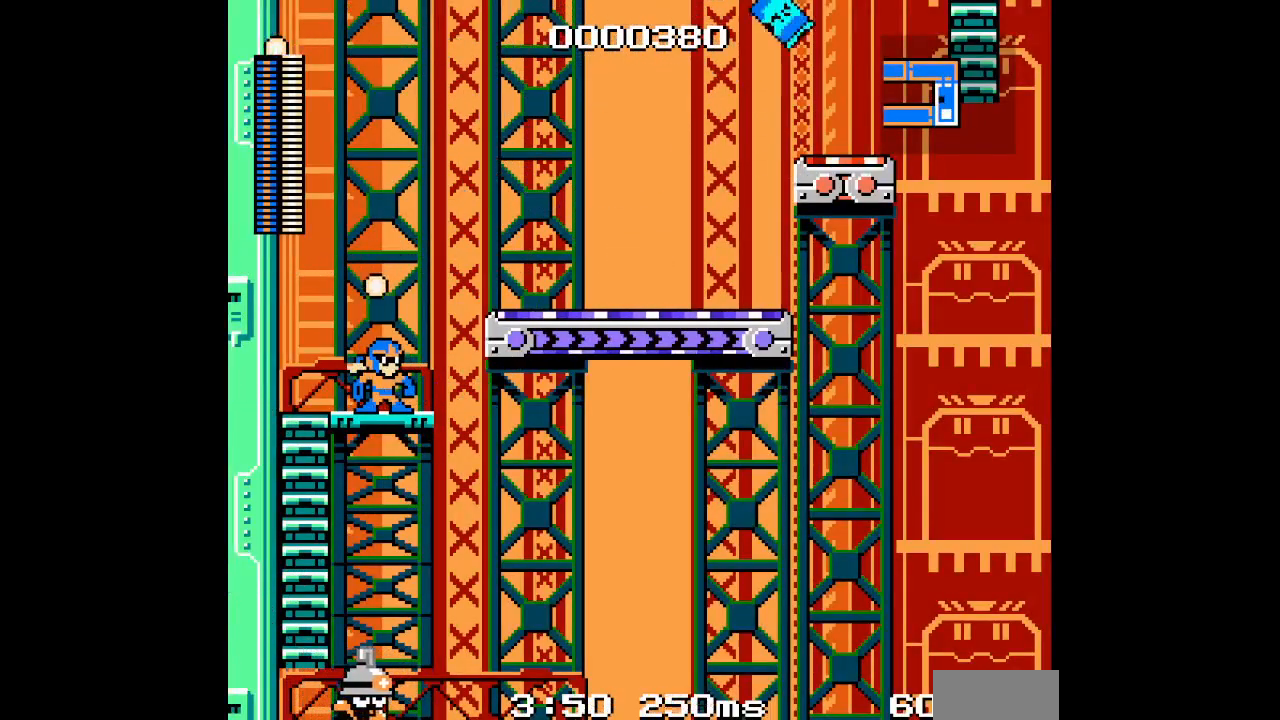
{"dt_ms": 1000, "buttons": []}
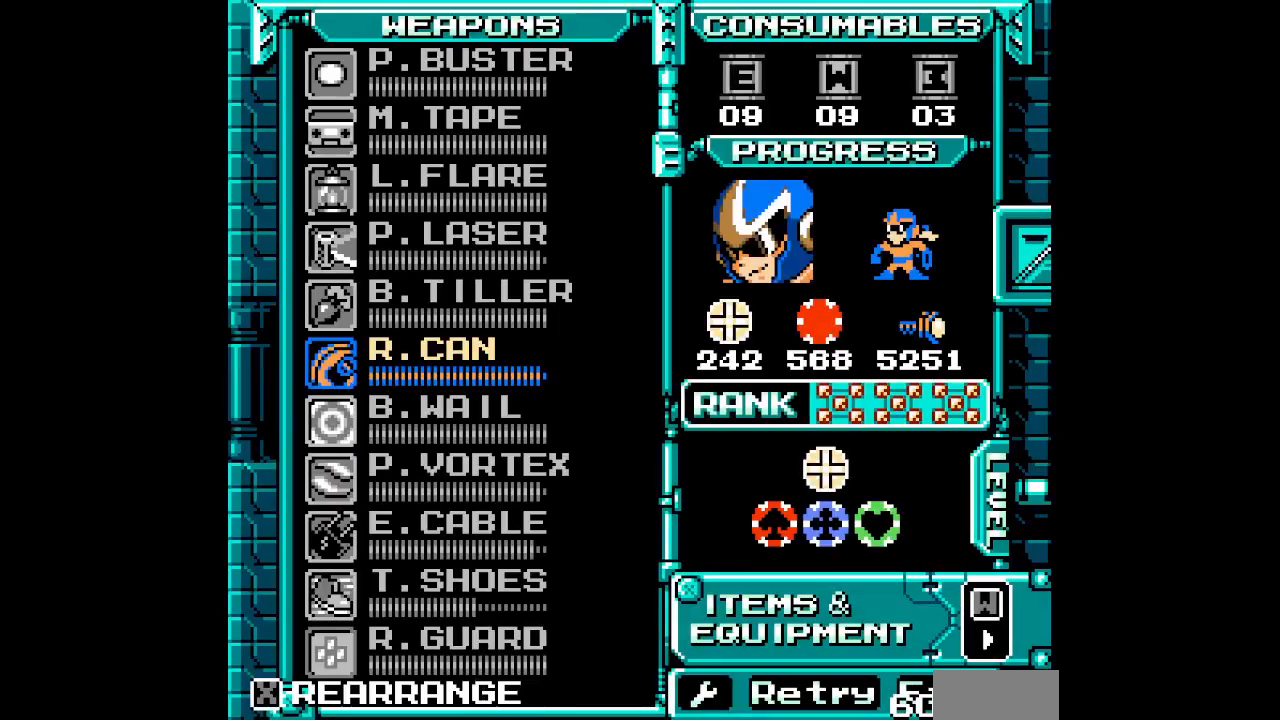
{"dt_ms": 500, "buttons": [], "events": []}
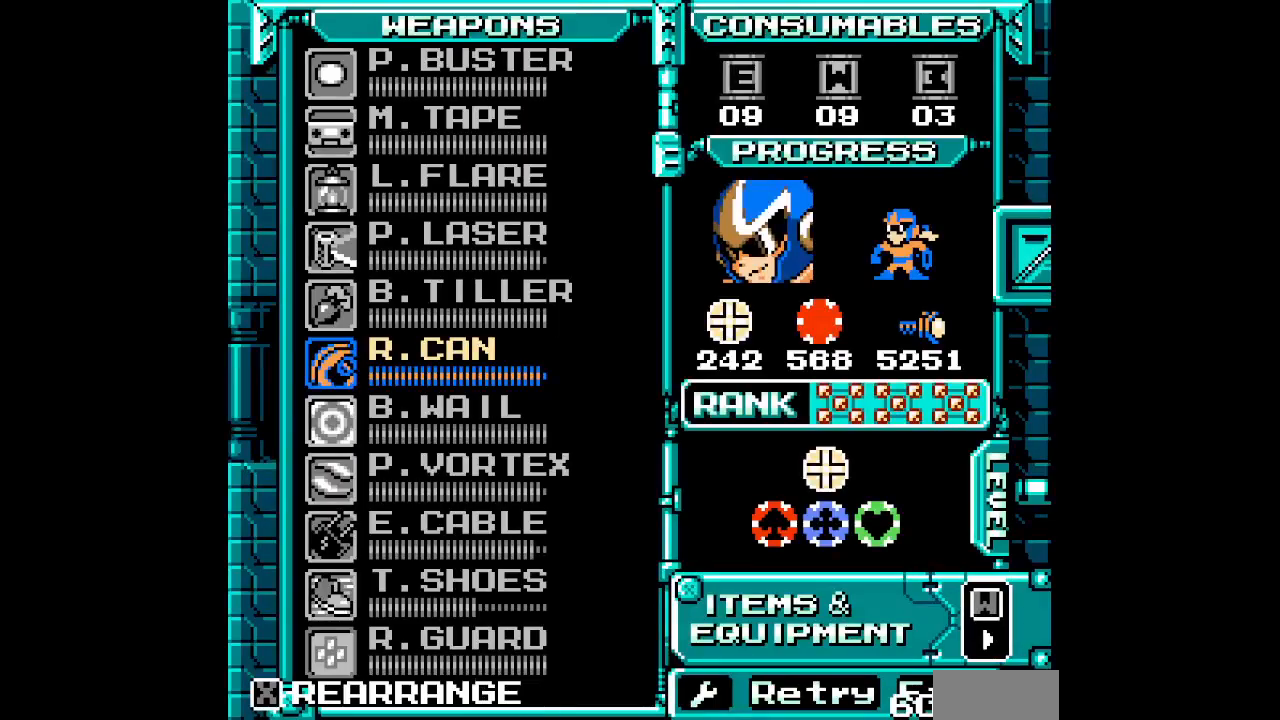
{"dt_ms": 500, "buttons": [], "events": []}
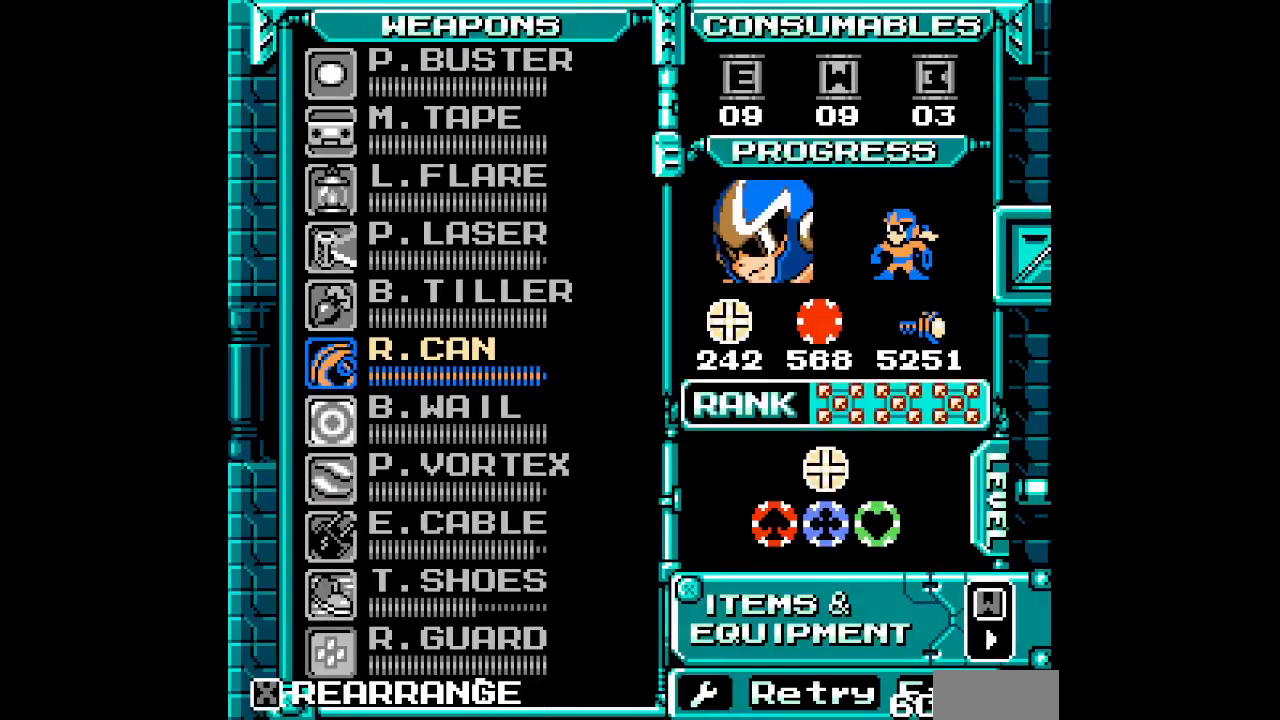
{"dt_ms": 500, "buttons": ["DPAD_UP"], "events": [[133, "L1", "down"], [217, "L1", "up"], [333, "DPAD_UP", "down"], [417, "DPAD_UP", "up"], [483, "DPAD_UP", "down"]]}
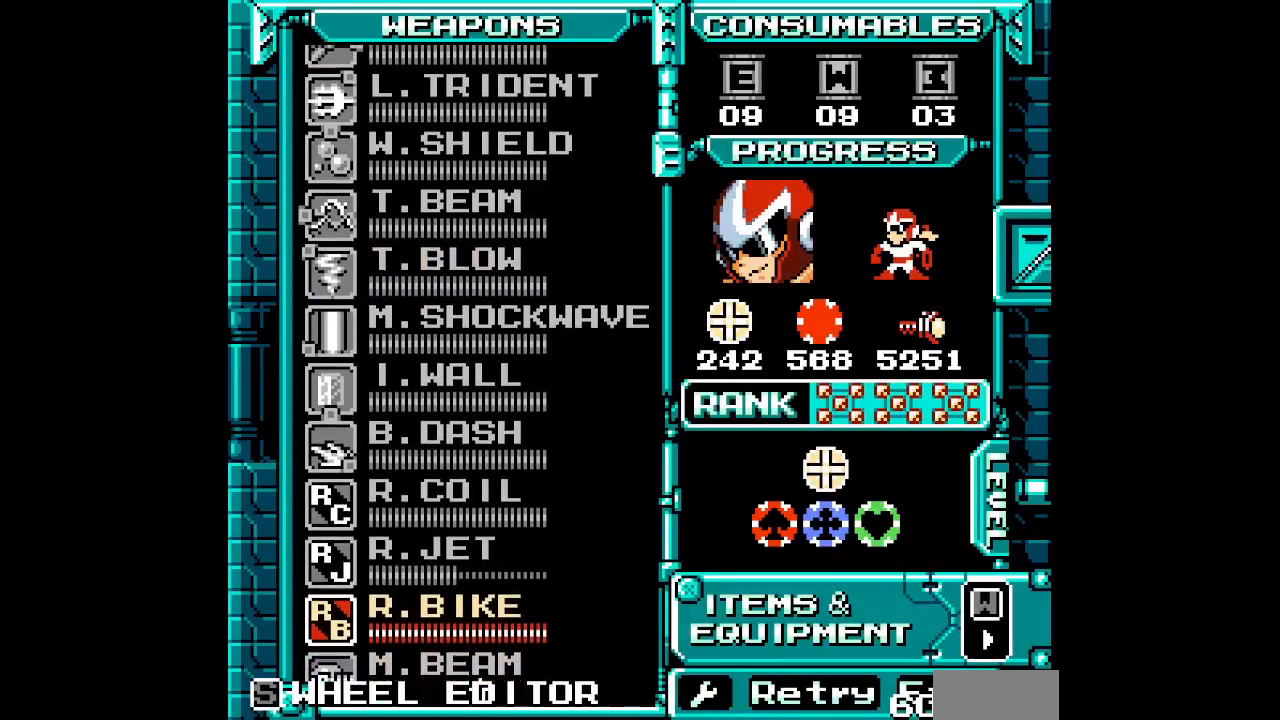
{"dt_ms": 500, "buttons": [], "events": [[67, "DPAD_UP", "up"], [300, "L1", "down"], [367, "DPAD_UP", "down"], [367, "L1", "up"], [433, "DPAD_UP", "up"]]}
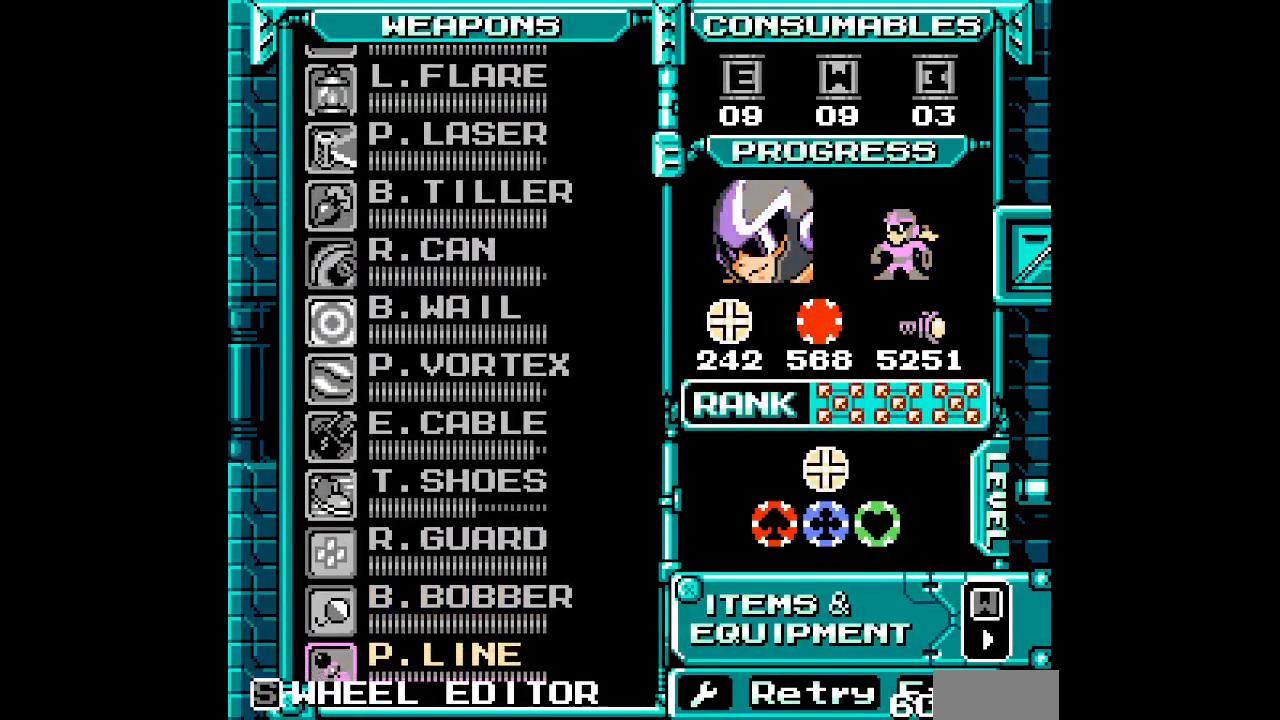
{"dt_ms": 500, "buttons": [], "events": [[33, "DPAD_UP", "down"], [100, "DPAD_UP", "up"], [333, "DPAD_UP", "down"], [400, "DPAD_UP", "up"]]}
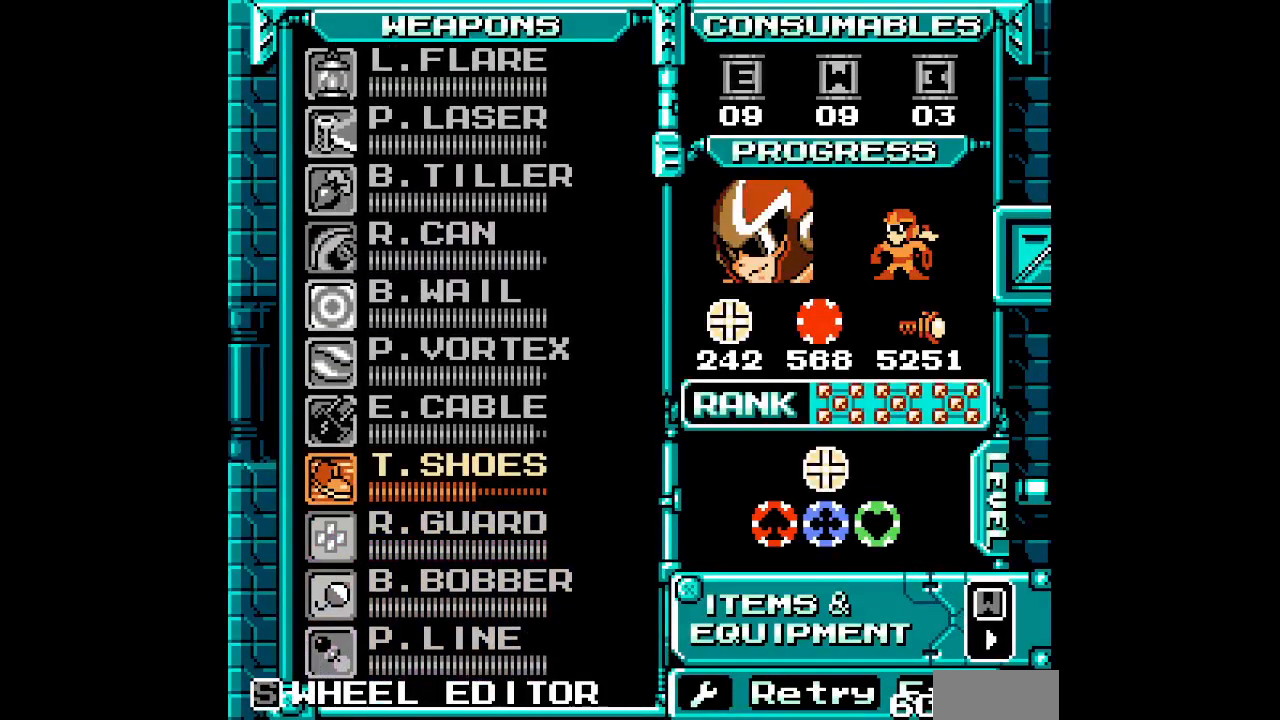
{"dt_ms": 500, "buttons": ["DPAD_RIGHT"]}
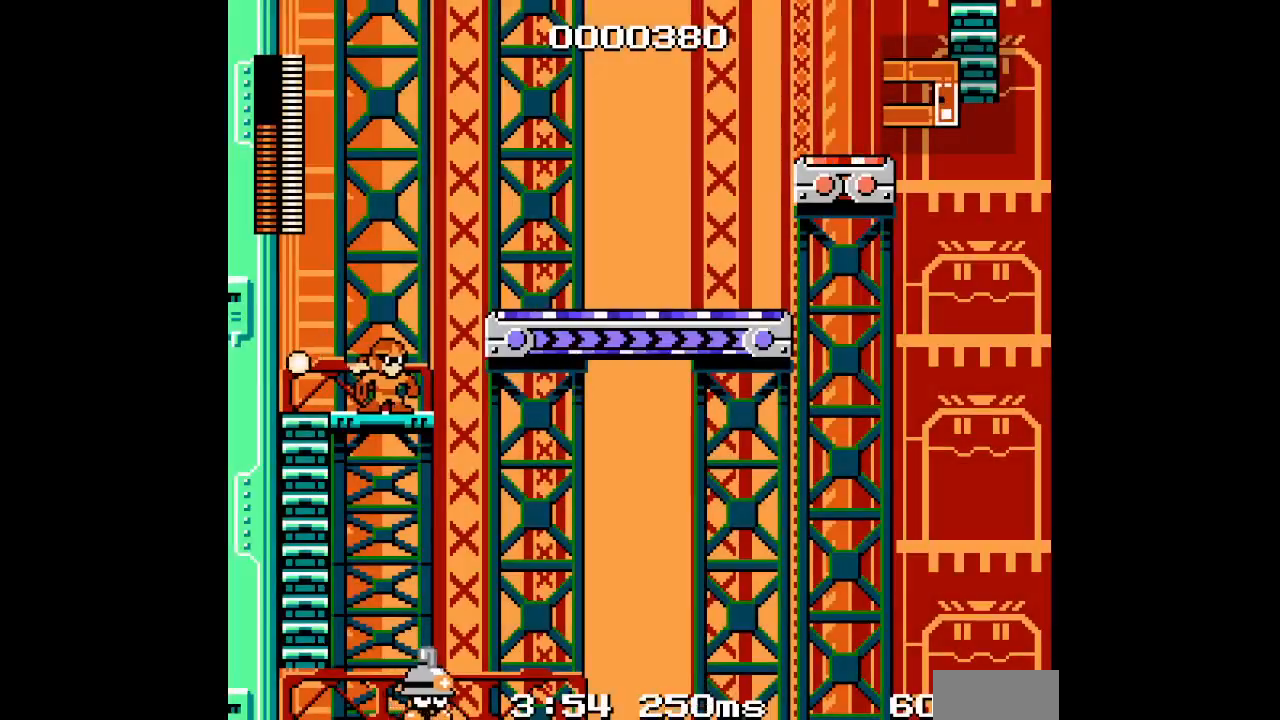
{"dt_ms": 500, "buttons": ["DPAD_RIGHT"], "events": [[183, "DPAD_RIGHT", "up"], [450, "DPAD_RIGHT", "down"]]}
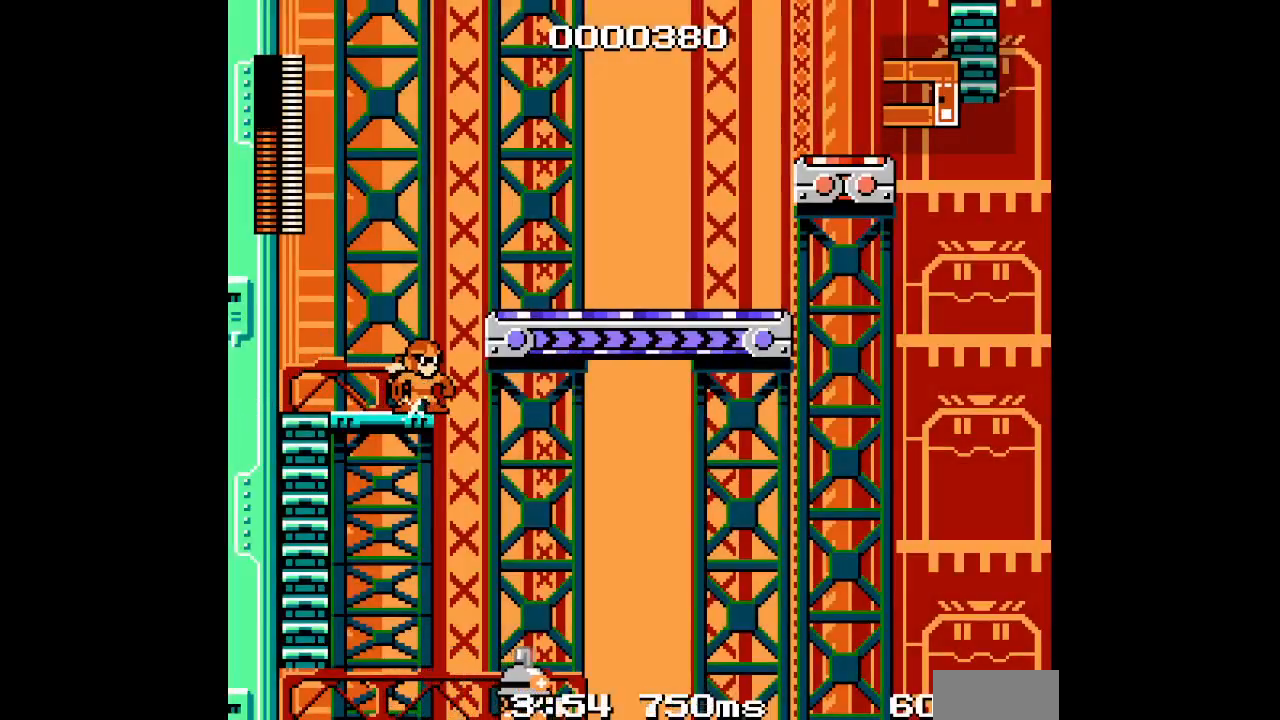
{"dt_ms": 500, "buttons": ["DPAD_RIGHT"], "events": []}
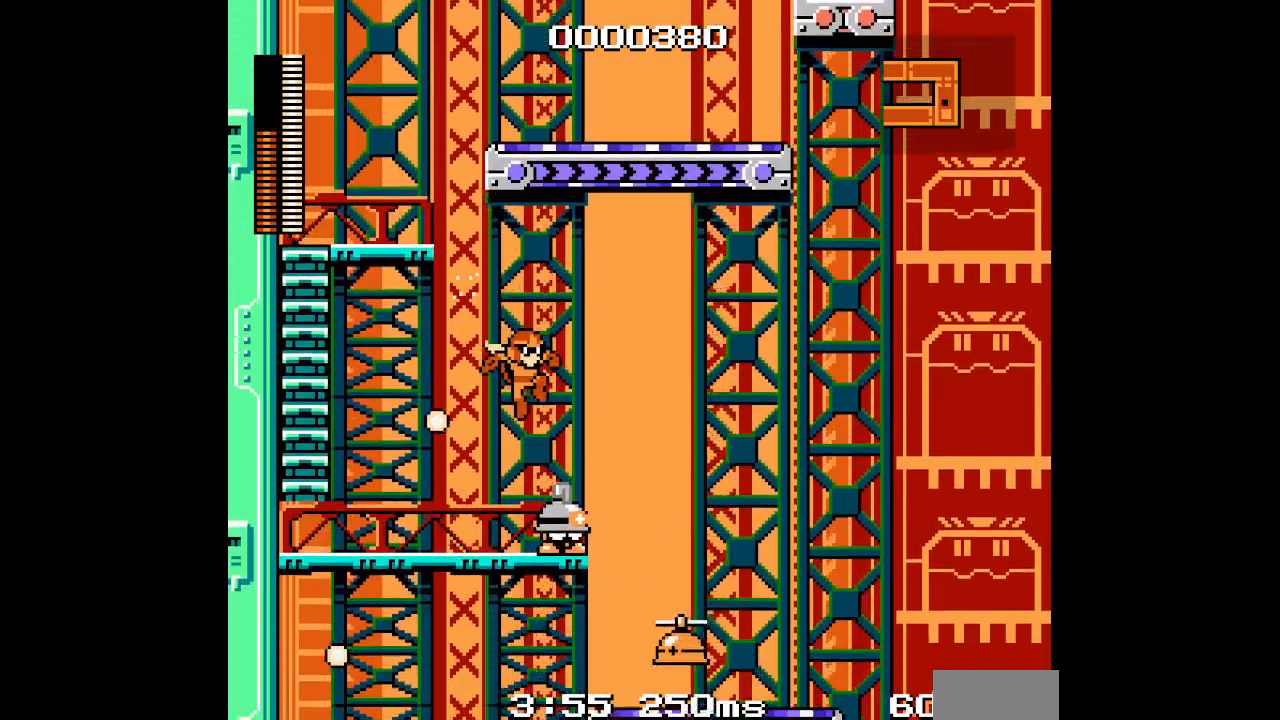
{"dt_ms": 500, "buttons": ["DPAD_LEFT"]}
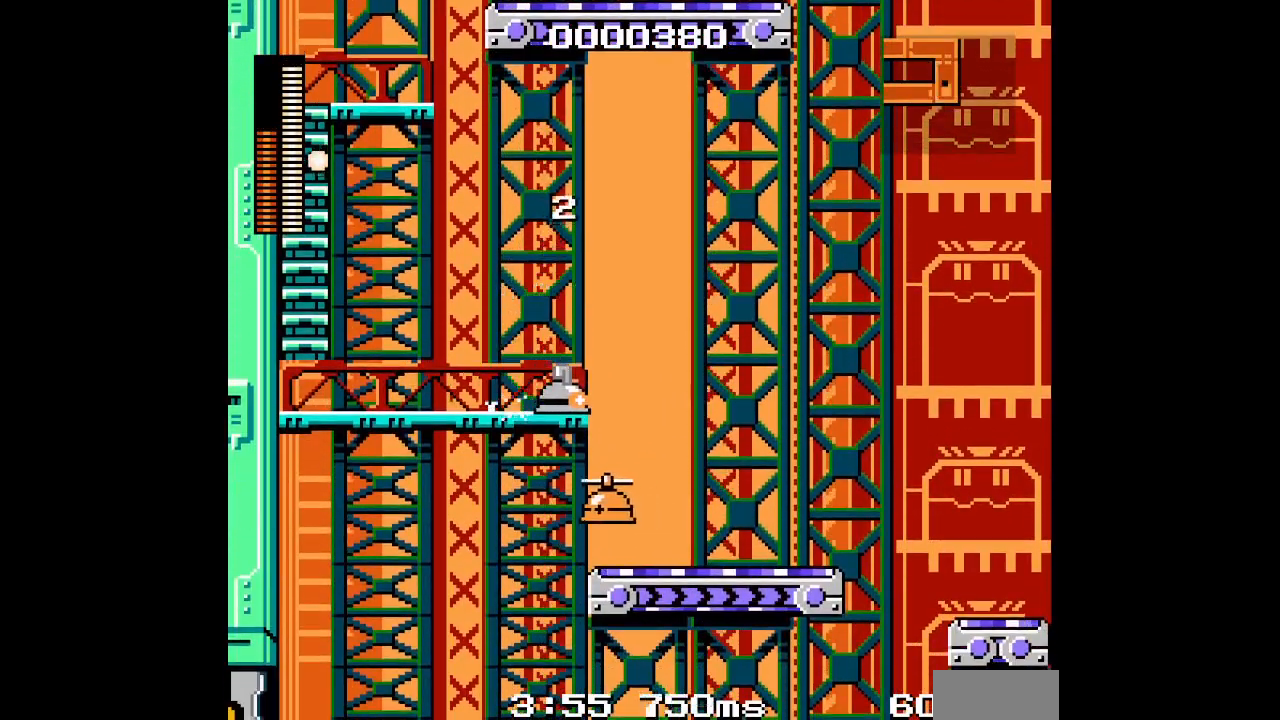
{"dt_ms": 500, "buttons": ["DPAD_UP", "DPAD_LEFT"], "events": [[483, "DPAD_UP", "down"]]}
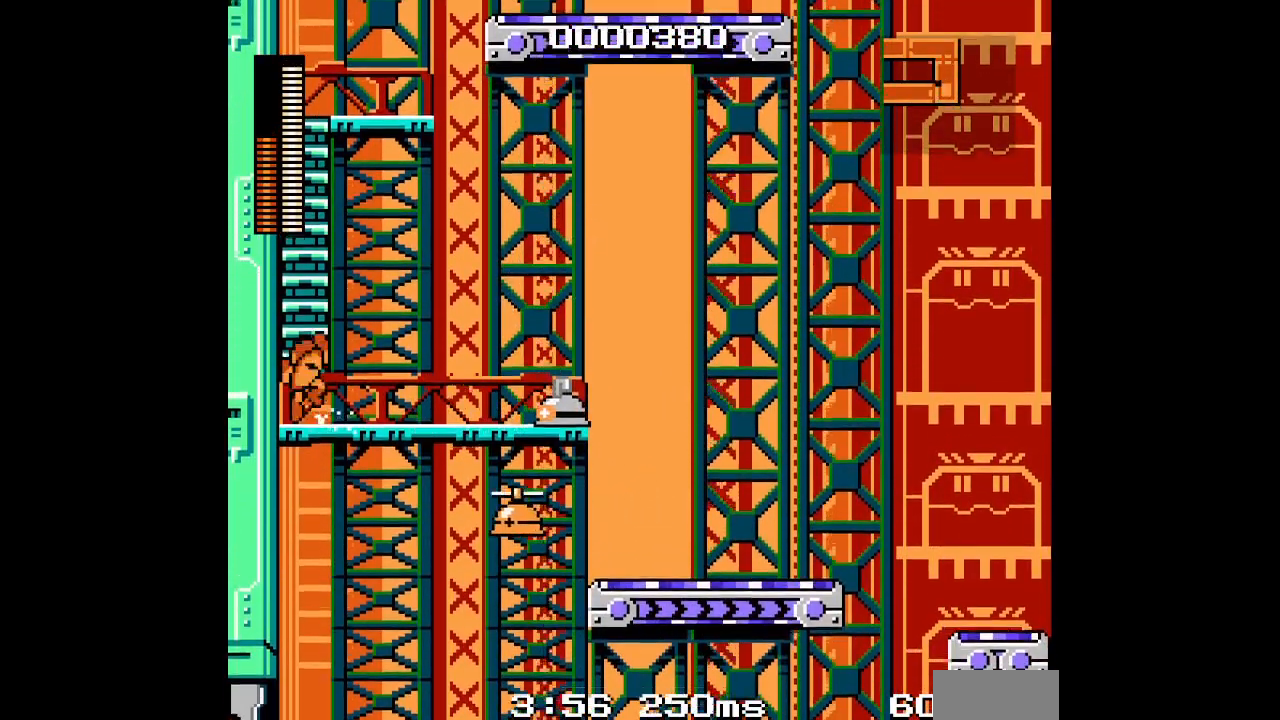
{"dt_ms": 500, "buttons": ["DPAD_UP"]}
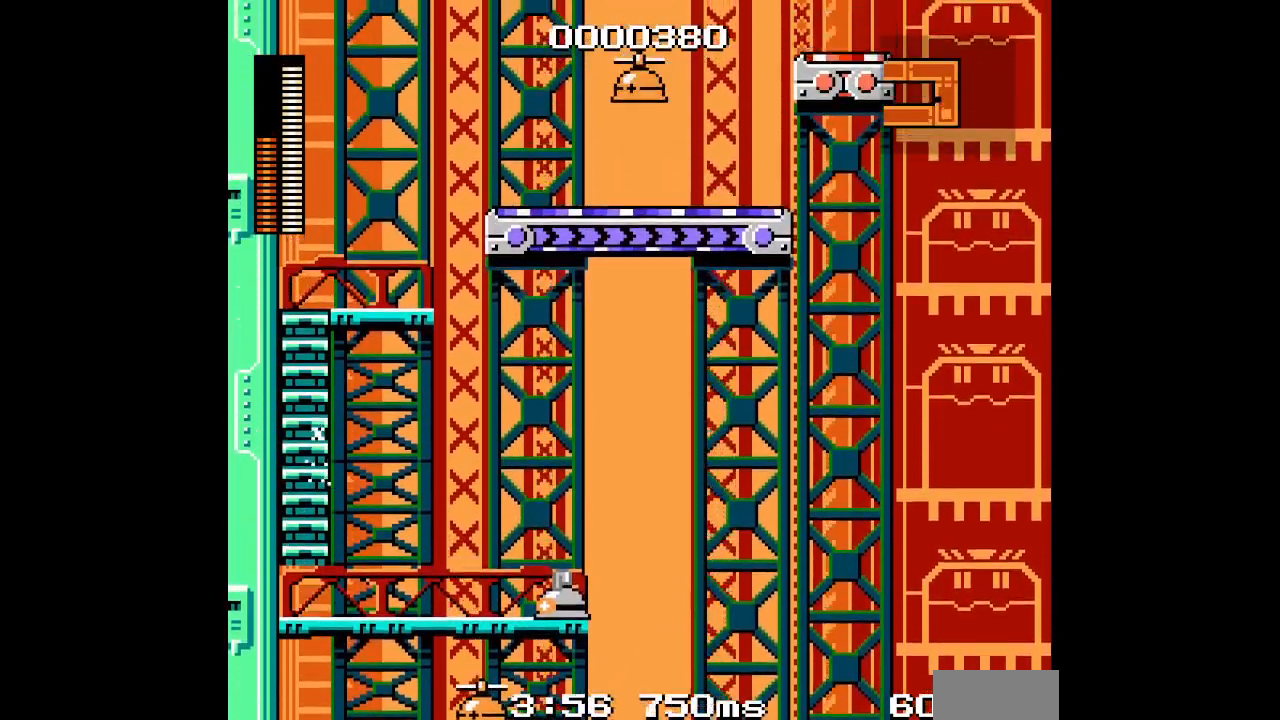
{"dt_ms": 500, "buttons": [], "events": [[283, "DPAD_RIGHT", "down"], [417, "DPAD_UP", "up"], [500, "DPAD_RIGHT", "up"]]}